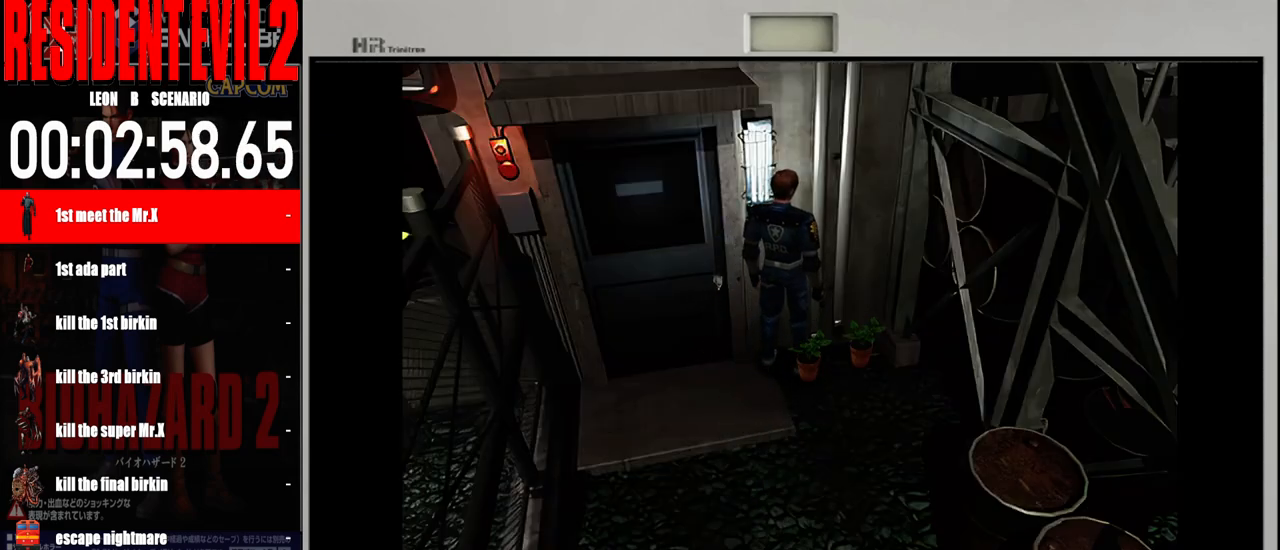
Gameplay with a controller (Nintendo layout); each line is a JSON object with the inputs held at the frame after it. "events" lists button and stick changes between this image and that frame as [ms after this image, input, new state], when the widget could be followed in between. Not read: L2 L3 R2 R3 SELECT Z.
{"buttons": ["A"], "left_stick": "center", "right_stick": "center", "events": [[17, "A", "down"], [17, "left_stick", "right"], [150, "A", "up"], [233, "A", "down"], [350, "A", "up"], [400, "A", "down"], [433, "left_stick", "center"]]}
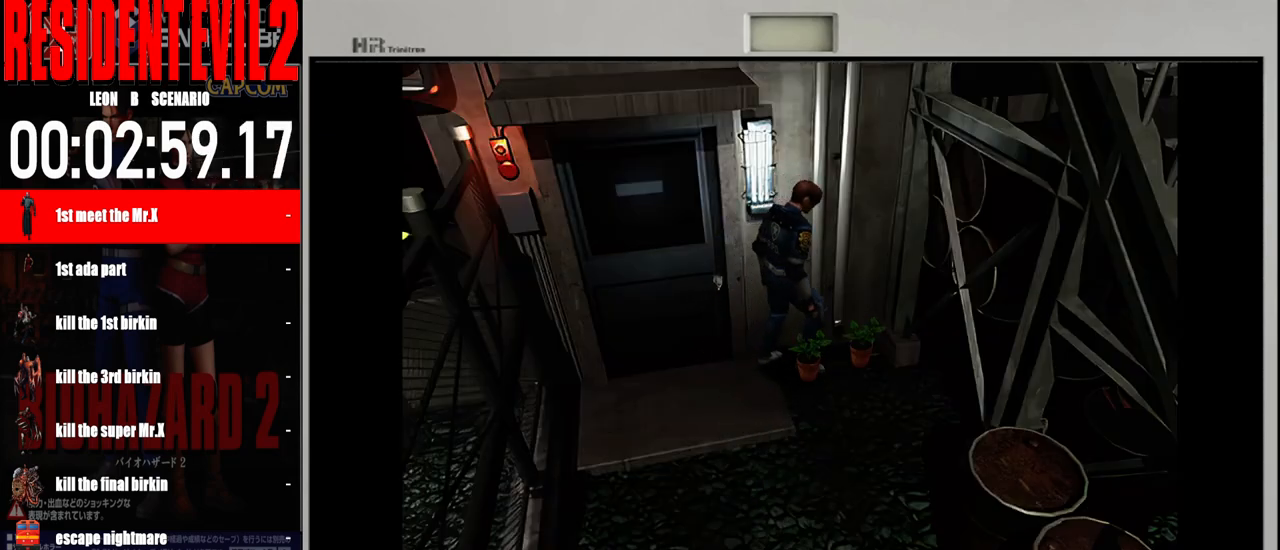
{"buttons": [], "left_stick": "center", "right_stick": "center", "events": [[33, "A", "up"], [117, "A", "down"], [250, "A", "up"], [317, "A", "down"], [433, "A", "up"]]}
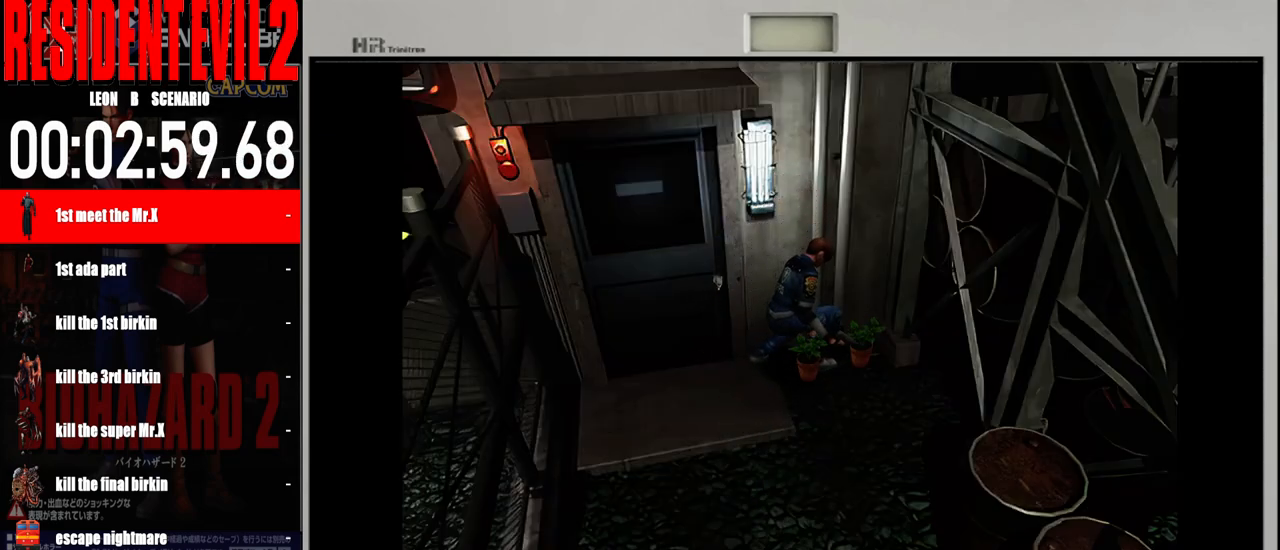
{"buttons": ["A"], "left_stick": "center", "right_stick": "center", "events": [[17, "A", "down"], [133, "A", "up"], [217, "A", "down"], [333, "A", "up"], [400, "A", "down"]]}
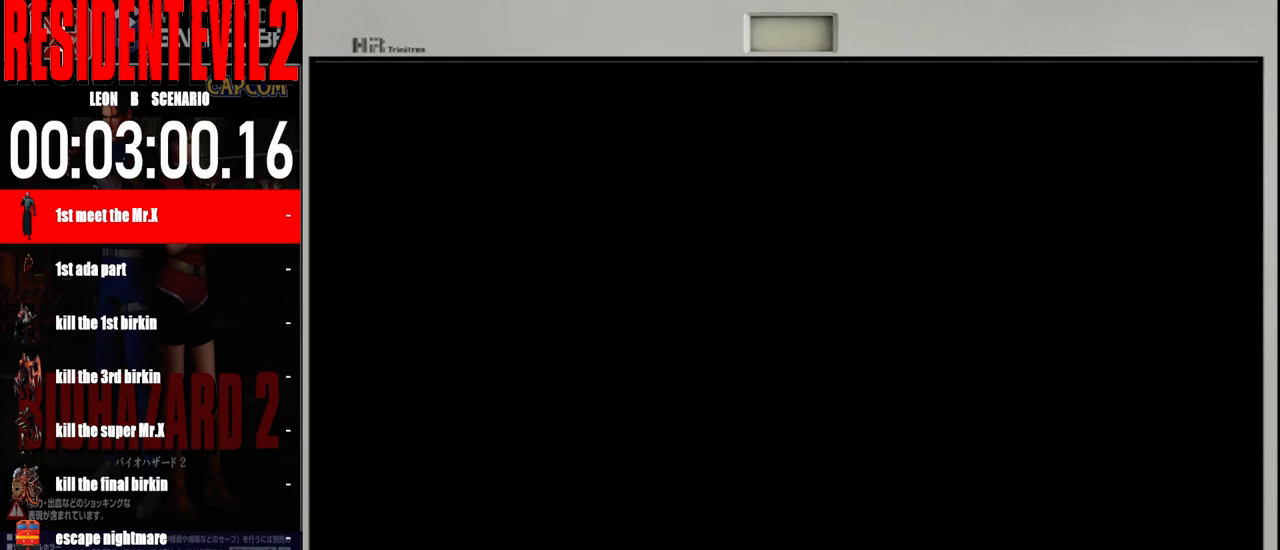
{"buttons": ["A"], "left_stick": "center", "right_stick": "center", "events": [[33, "A", "up"], [117, "A", "down"], [217, "A", "up"], [300, "A", "down"], [417, "A", "up"], [500, "A", "down"]]}
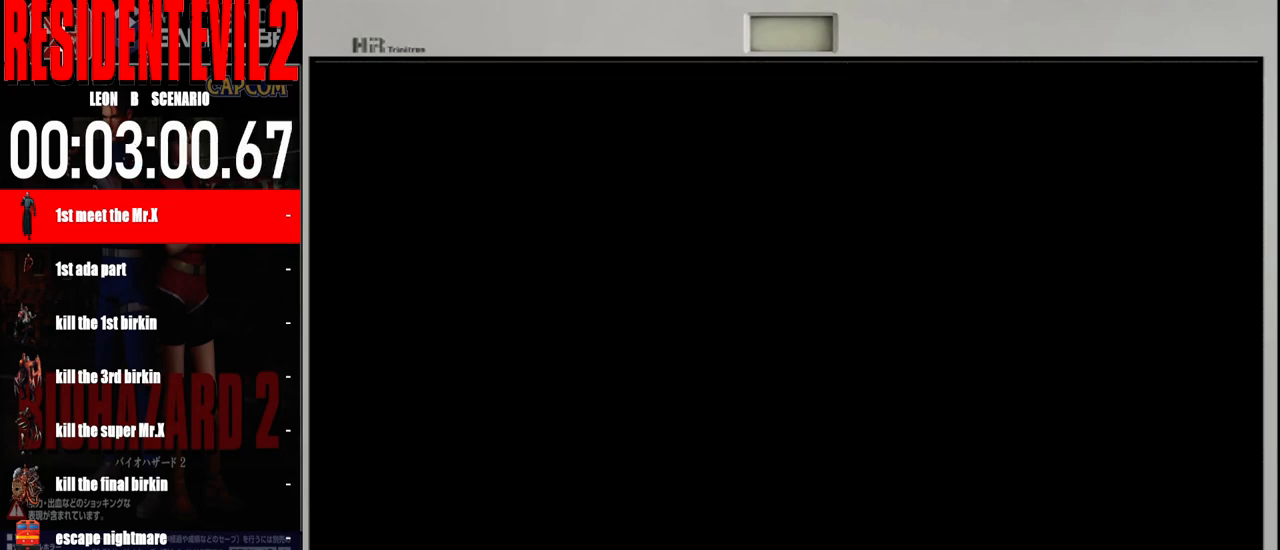
{"buttons": [], "left_stick": "center", "right_stick": "center", "events": [[117, "A", "up"], [183, "A", "down"], [317, "A", "up"], [383, "A", "down"], [500, "A", "up"]]}
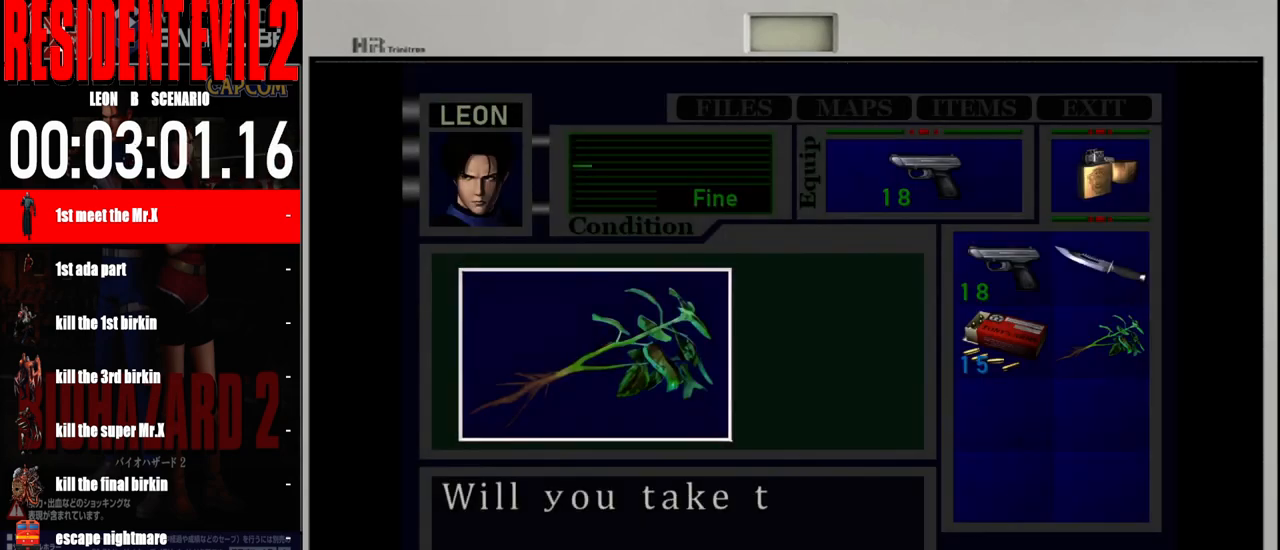
{"buttons": ["A"], "left_stick": "center", "right_stick": "center", "events": [[83, "A", "down"], [183, "A", "up"], [283, "A", "down"], [383, "A", "up"], [467, "A", "down"]]}
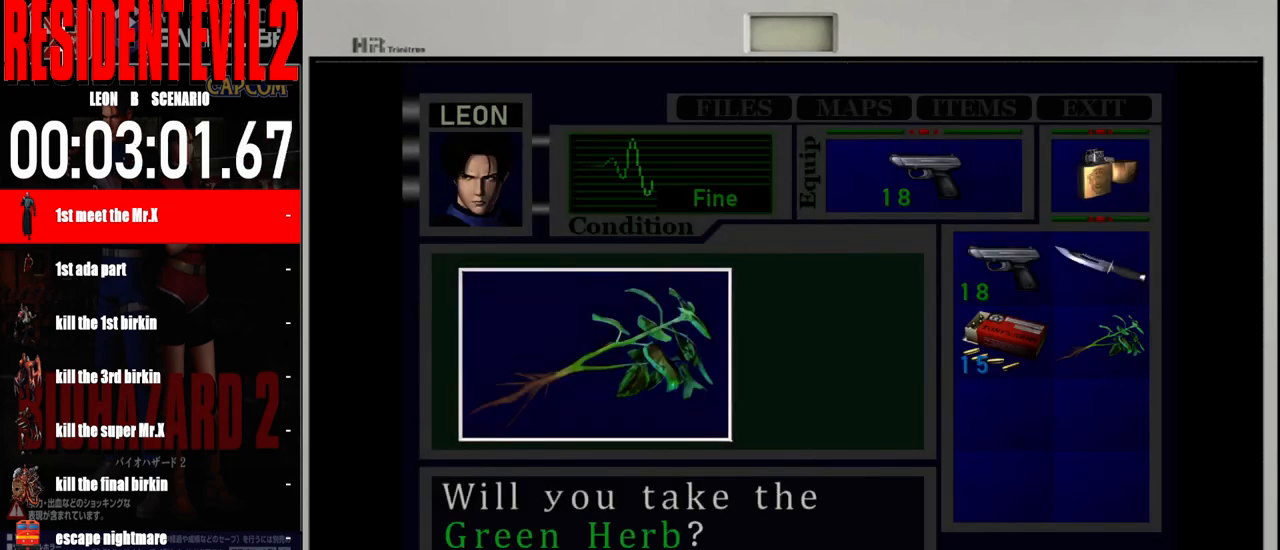
{"buttons": [], "left_stick": "center", "right_stick": "center", "events": [[83, "A", "up"], [167, "A", "down"], [283, "A", "up"], [383, "A", "down"], [483, "A", "up"]]}
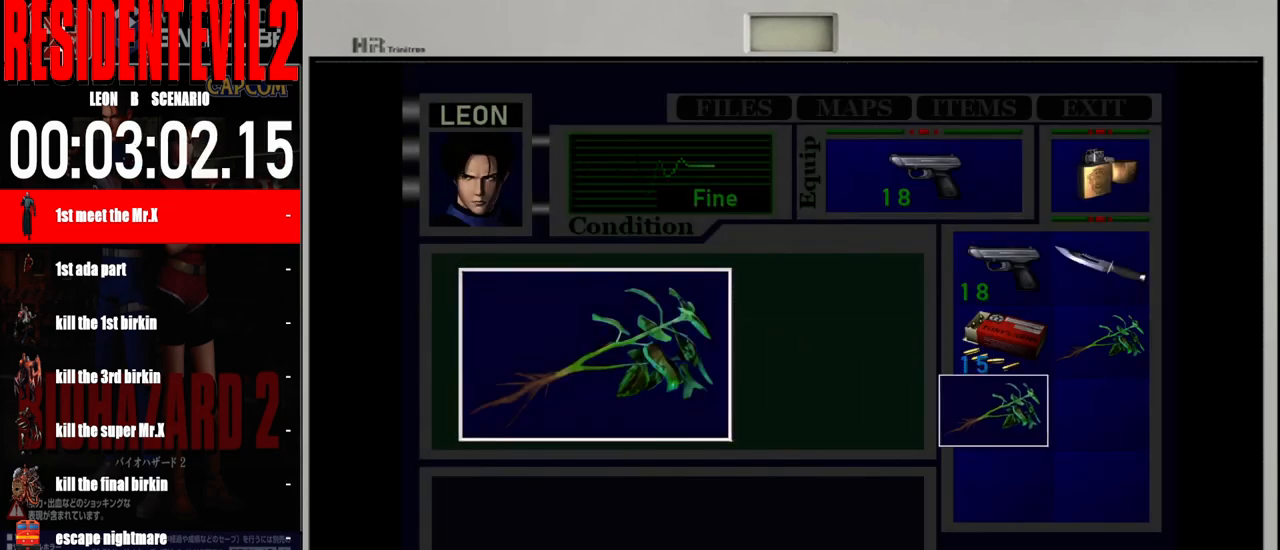
{"buttons": ["A"], "left_stick": "center", "right_stick": "center", "events": [[67, "A", "down"], [183, "A", "up"], [283, "A", "down"], [383, "A", "up"], [467, "A", "down"]]}
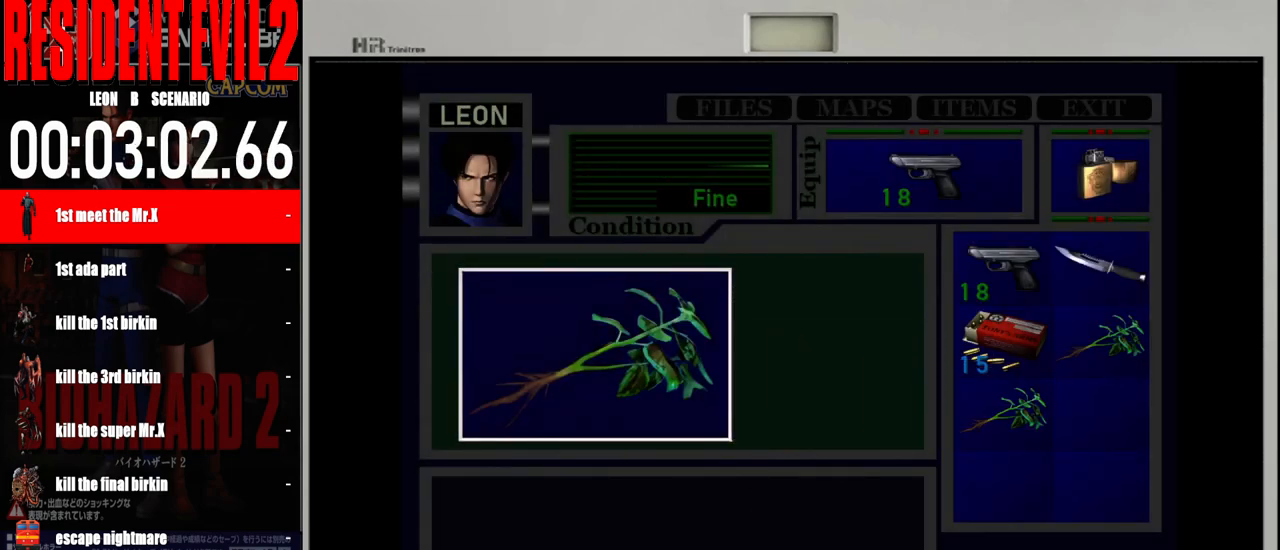
{"buttons": [], "left_stick": "center", "right_stick": "center", "events": [[83, "A", "up"], [150, "A", "down"], [267, "A", "up"], [350, "A", "down"], [467, "A", "up"]]}
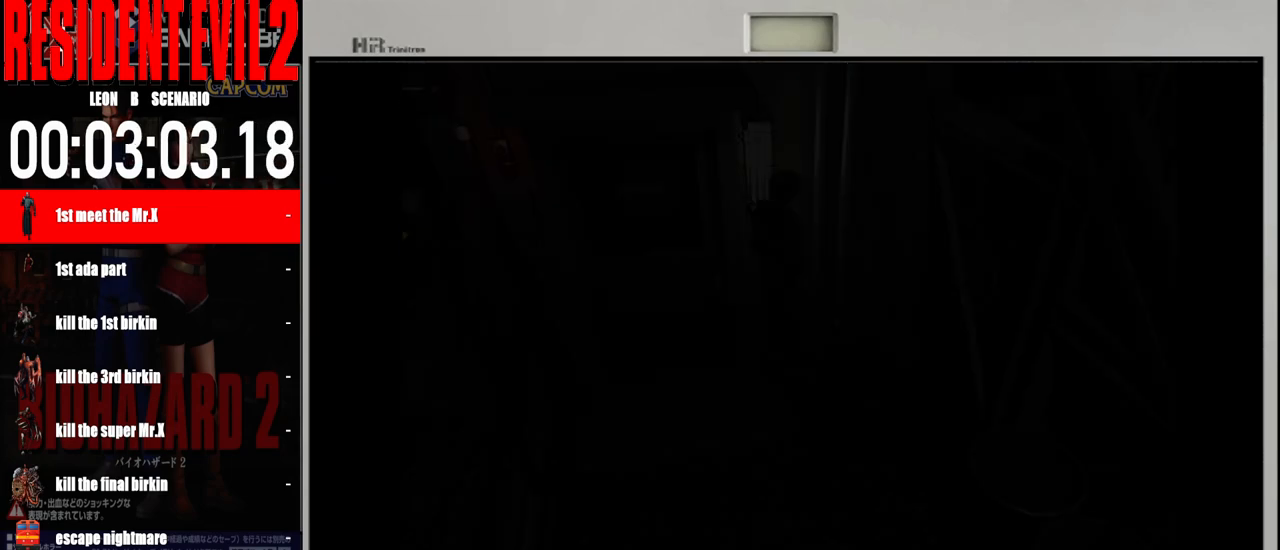
{"buttons": ["A"], "left_stick": "center", "right_stick": "center", "events": [[67, "A", "down"], [117, "left_stick", "up-right"], [183, "A", "up"], [283, "A", "down"], [383, "A", "up"], [483, "A", "down"], [483, "left_stick", "center"]]}
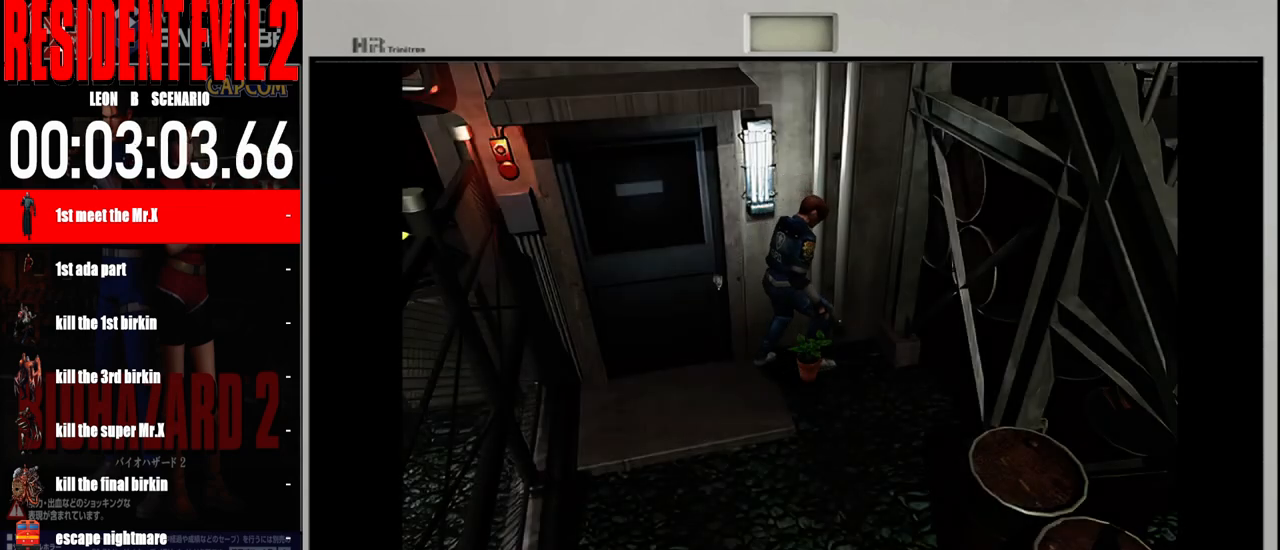
{"buttons": ["A"], "left_stick": "center", "right_stick": "center", "events": [[83, "A", "up"], [200, "A", "down"], [283, "A", "up"], [383, "A", "down"]]}
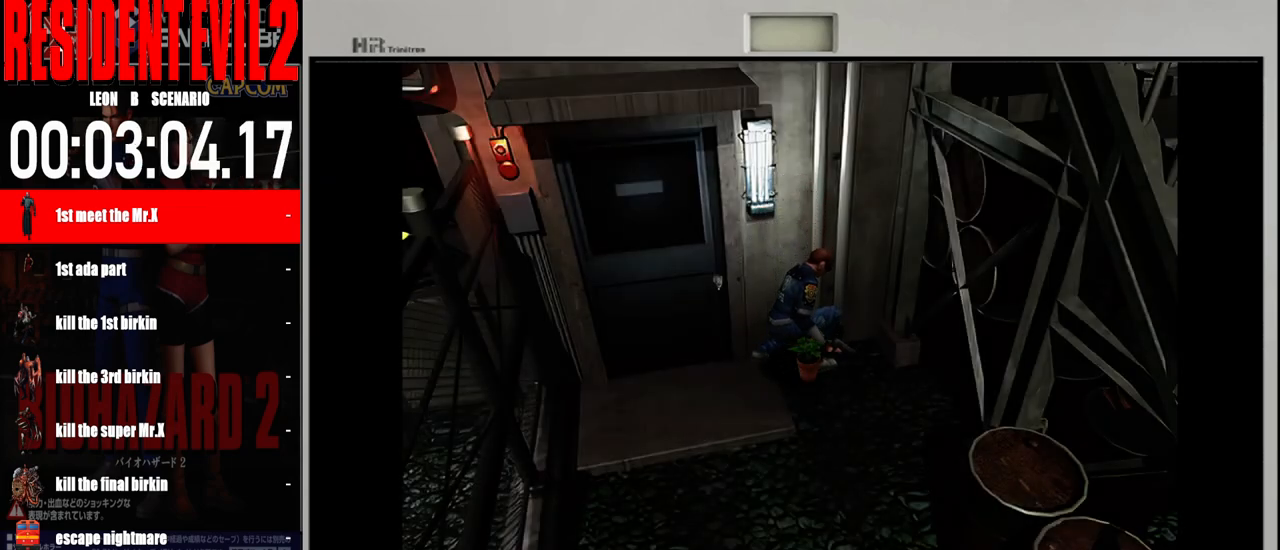
{"buttons": ["A"], "left_stick": "center", "right_stick": "center", "events": [[17, "A", "up"], [83, "A", "down"], [200, "A", "up"], [283, "A", "down"], [400, "A", "up"], [483, "A", "down"]]}
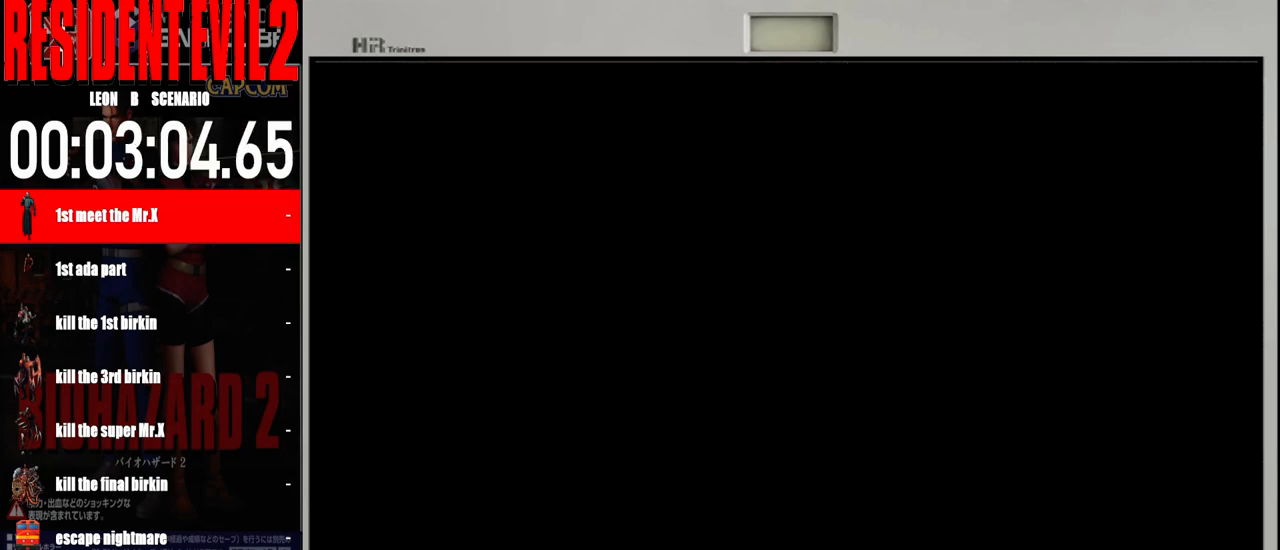
{"buttons": [], "left_stick": "center", "right_stick": "center", "events": [[83, "A", "up"], [200, "A", "down"], [300, "A", "up"], [400, "A", "down"], [500, "A", "up"]]}
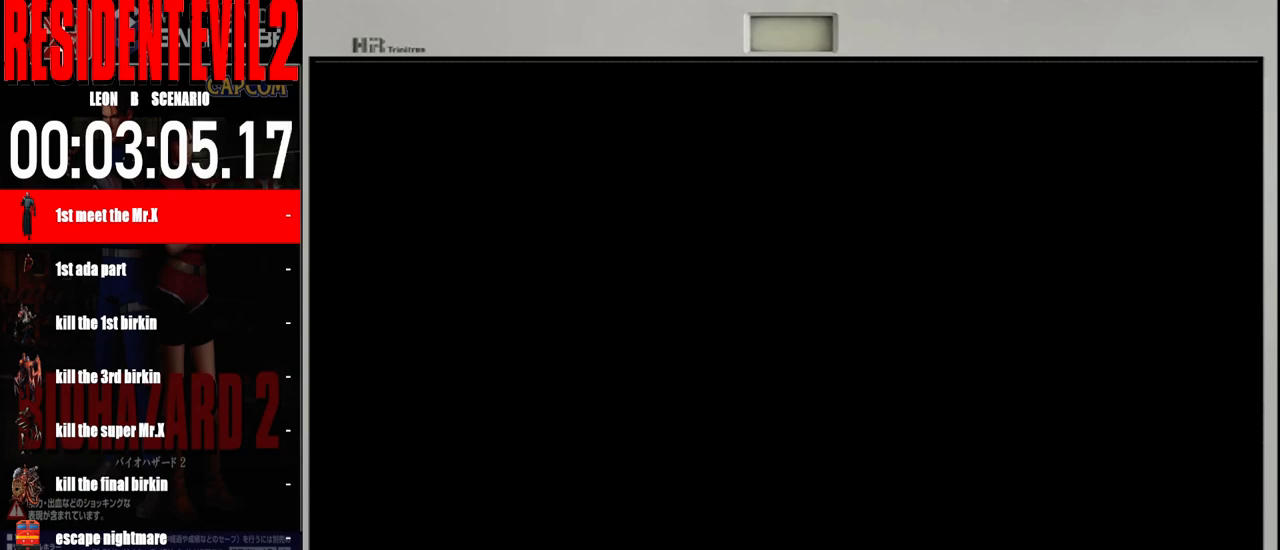
{"buttons": ["A"], "left_stick": "center", "right_stick": "center", "events": [[67, "A", "down"], [200, "A", "up"], [283, "A", "down"], [400, "A", "up"], [450, "A", "down"]]}
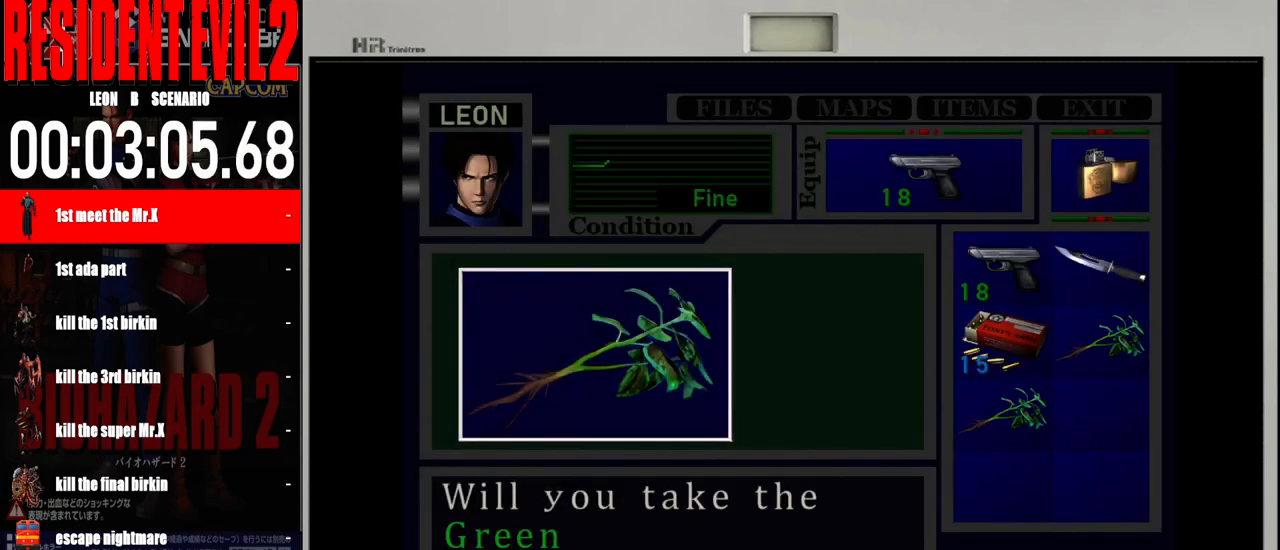
{"buttons": [], "left_stick": "center", "right_stick": "center", "events": [[67, "A", "up"], [183, "A", "down"], [283, "A", "up"], [367, "A", "down"], [483, "A", "up"]]}
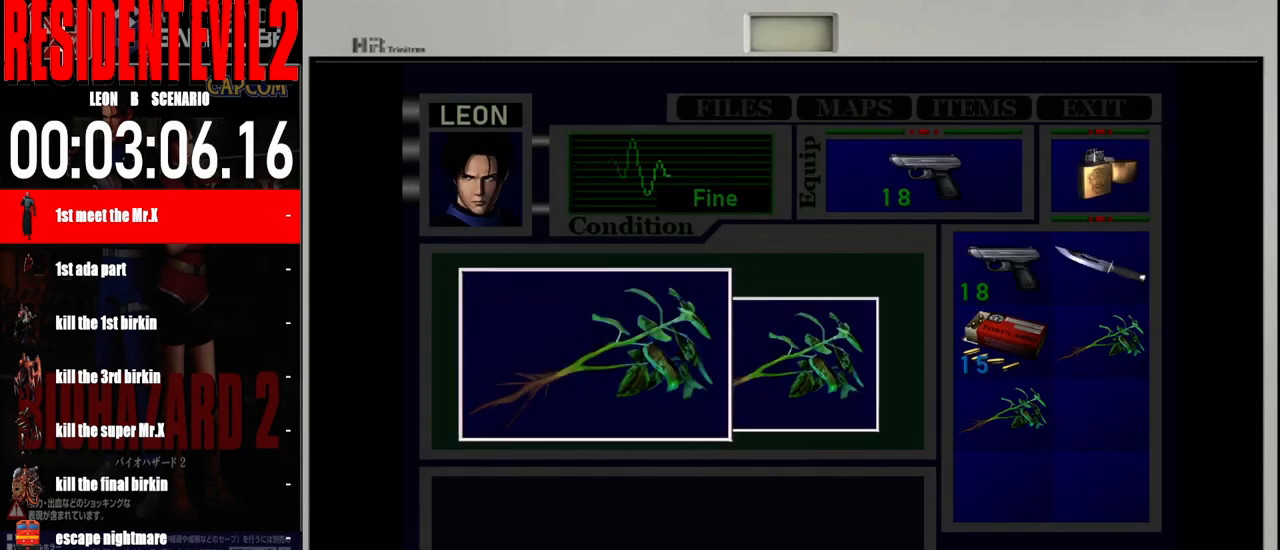
{"buttons": ["A"], "left_stick": "center", "right_stick": "center", "events": [[67, "A", "down"], [183, "A", "up"], [267, "A", "down"], [367, "A", "up"], [450, "A", "down"]]}
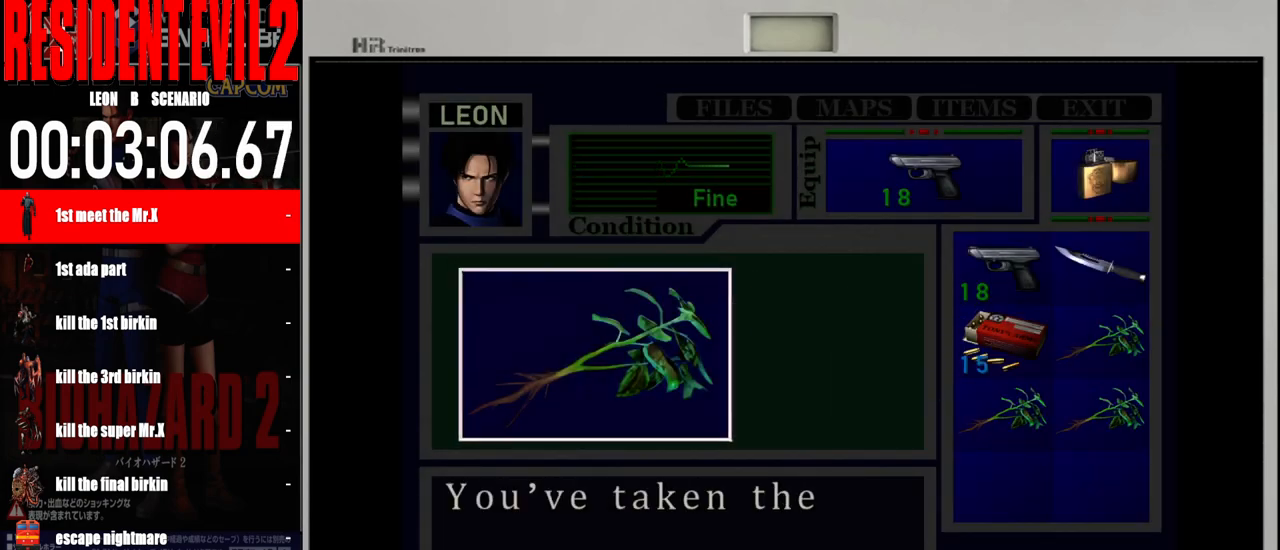
{"buttons": [], "left_stick": "left", "right_stick": "center", "events": [[67, "A", "up"], [150, "A", "down"], [267, "A", "up"], [350, "A", "down"], [400, "left_stick", "left"], [450, "A", "up"]]}
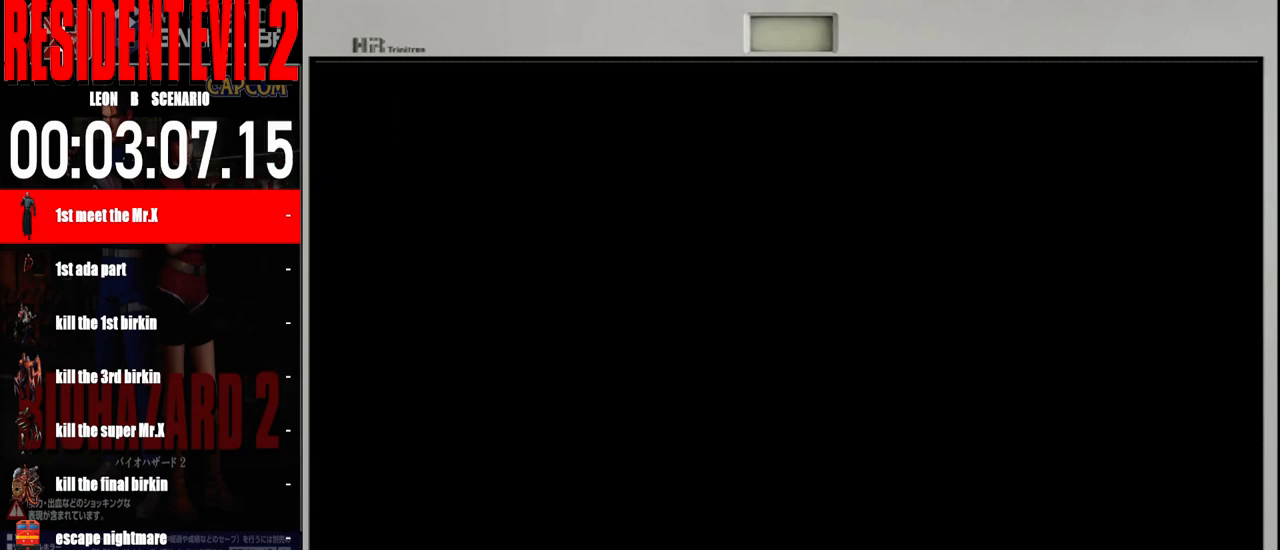
{"buttons": [], "left_stick": "left", "right_stick": "center", "events": []}
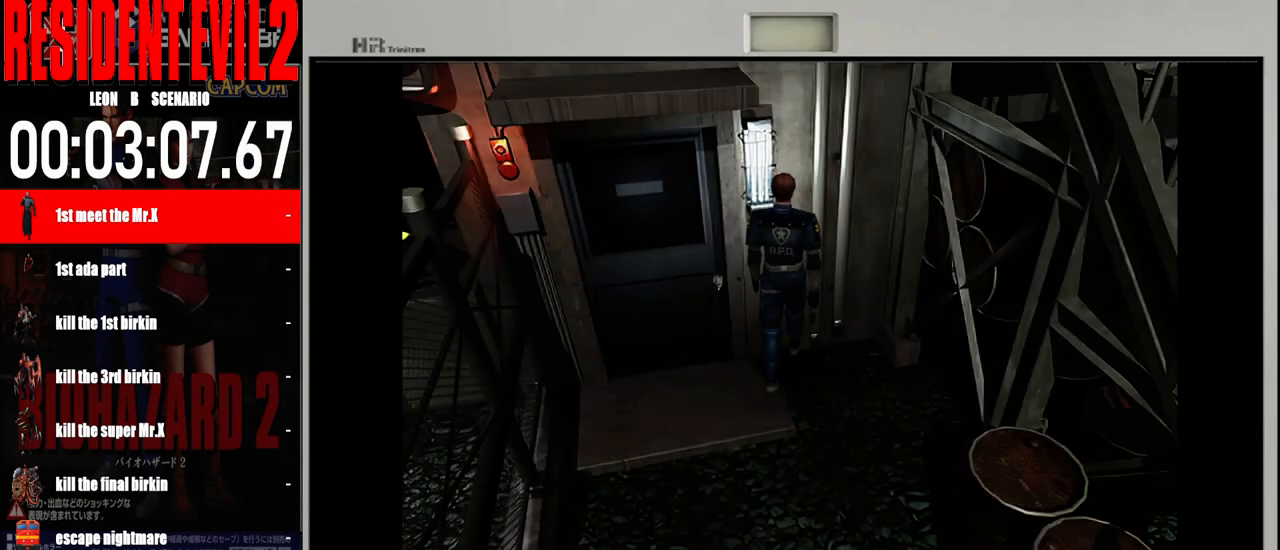
{"buttons": ["B"], "left_stick": "up-right", "right_stick": "center", "events": [[150, "B", "down"], [217, "left_stick", "up-left"], [383, "left_stick", "up"], [483, "left_stick", "up-right"]]}
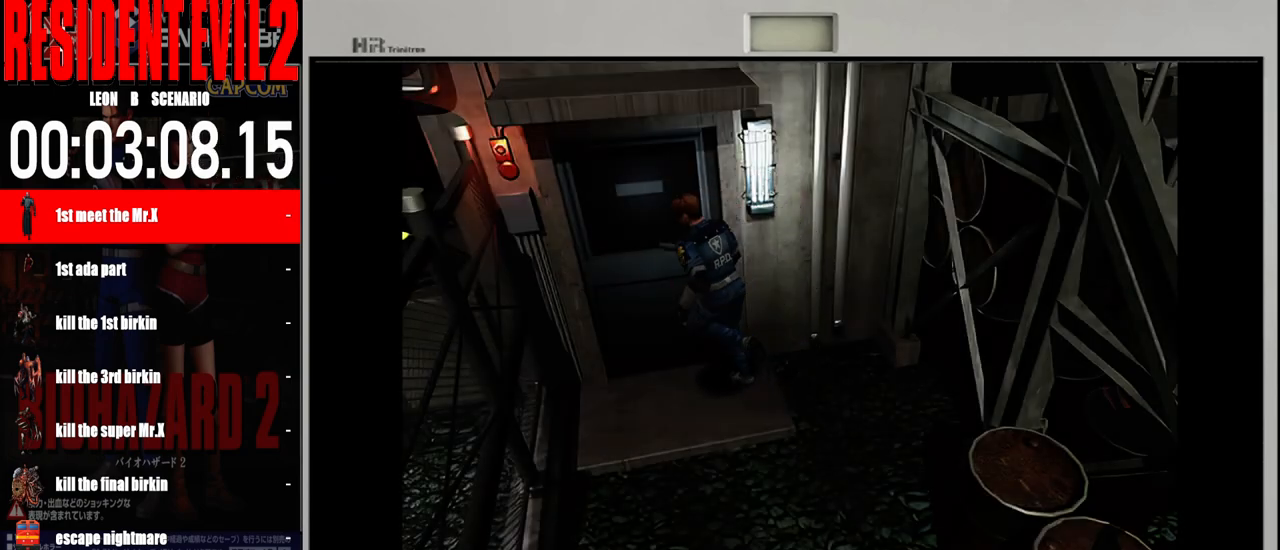
{"buttons": ["A"], "left_stick": "center", "right_stick": "center", "events": [[17, "B", "up"], [67, "A", "down"], [217, "A", "up"], [300, "A", "down"], [367, "left_stick", "center"], [400, "A", "up"], [500, "A", "down"]]}
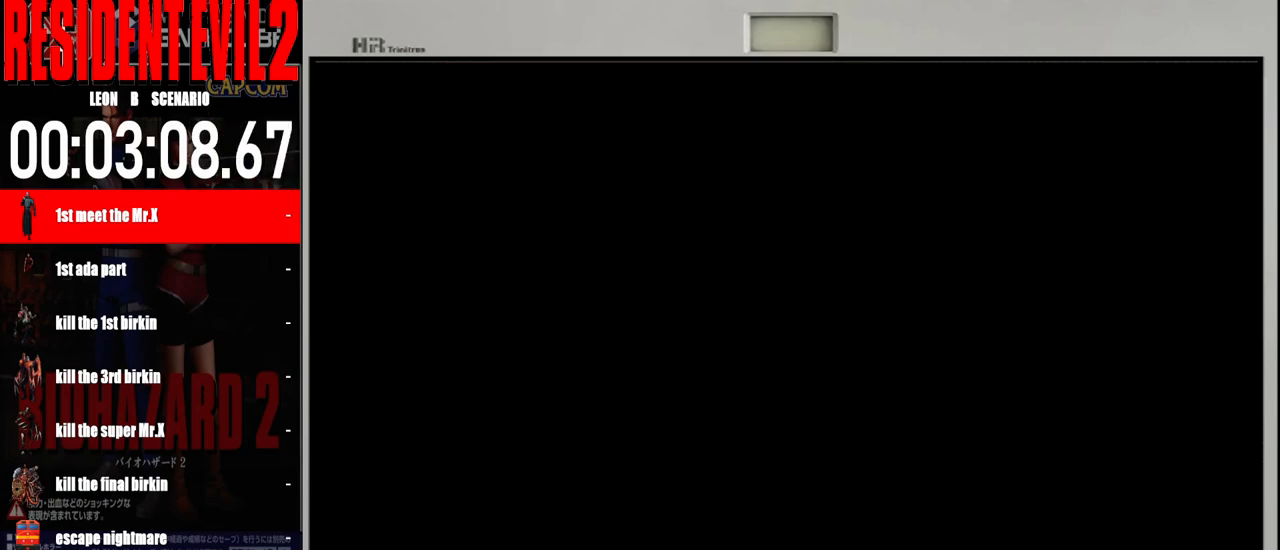
{"buttons": ["A"], "left_stick": "center", "right_stick": "center", "events": [[117, "A", "up"], [217, "A", "down"], [350, "A", "up"], [433, "A", "down"]]}
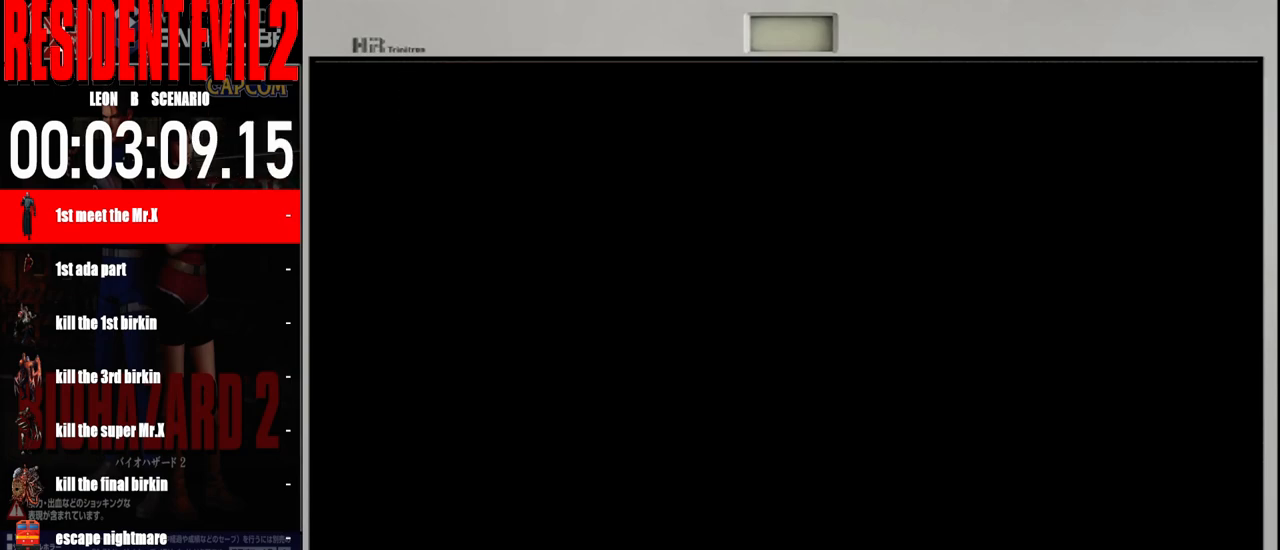
{"buttons": [], "left_stick": "center", "right_stick": "center", "events": [[67, "A", "up"]]}